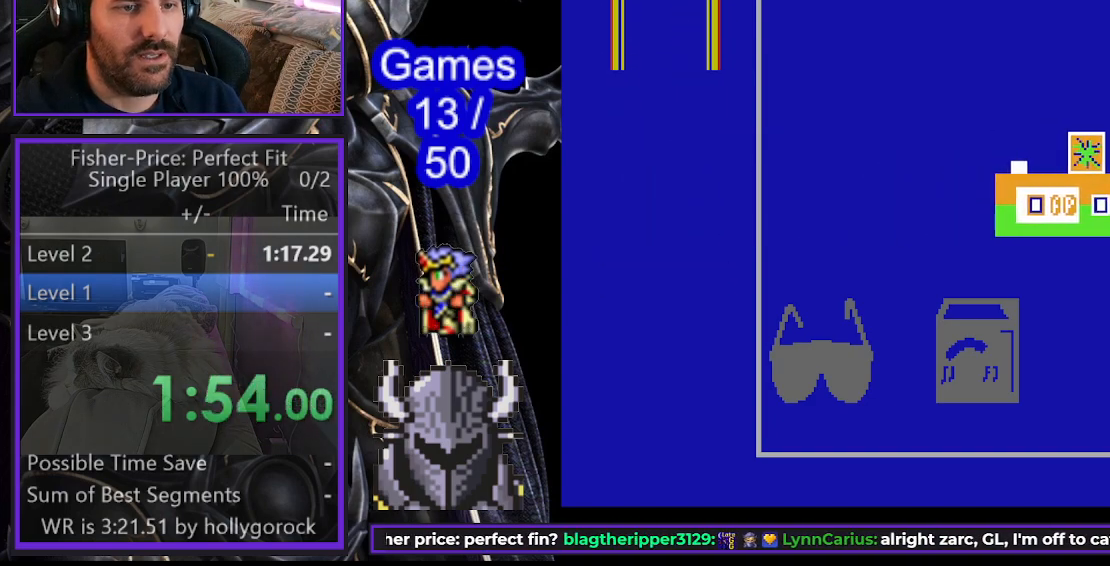
Gameplay with a controller (Xbox layout); each line is a JSON object with the inputs held at the frame after it. "events" lists button and stick changes between this image and that frame as [ms after this image, input, new state], when the widget could be followed in between. Not read: L2 left_stick right_stick.
{"buttons": ["B"], "events": [[350, "DPAD_RIGHT", "up"], [433, "B", "down"]]}
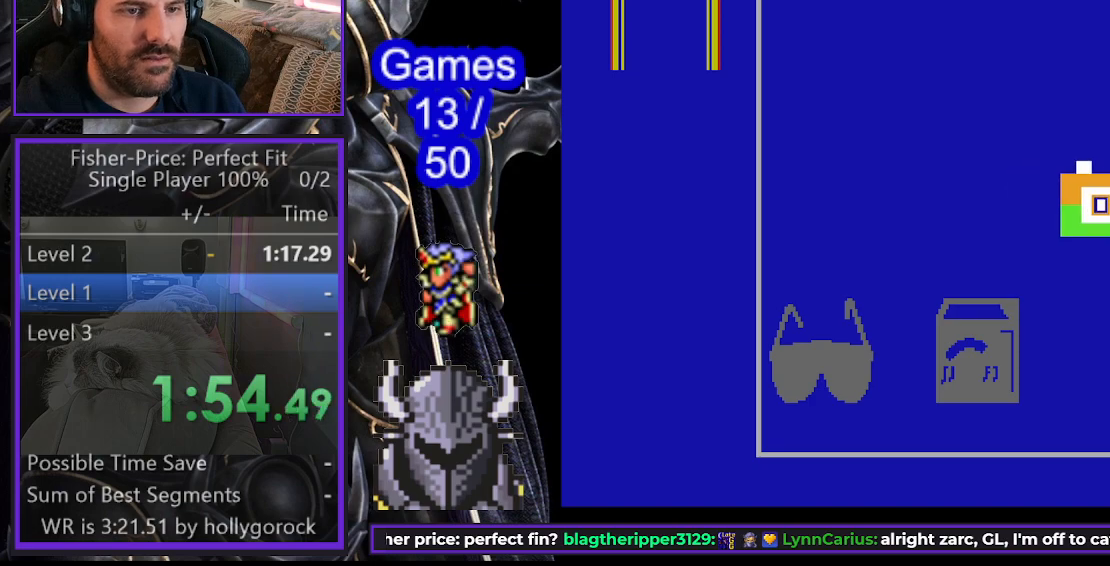
{"buttons": ["DPAD_DOWN"], "events": [[33, "B", "up"], [300, "DPAD_DOWN", "down"]]}
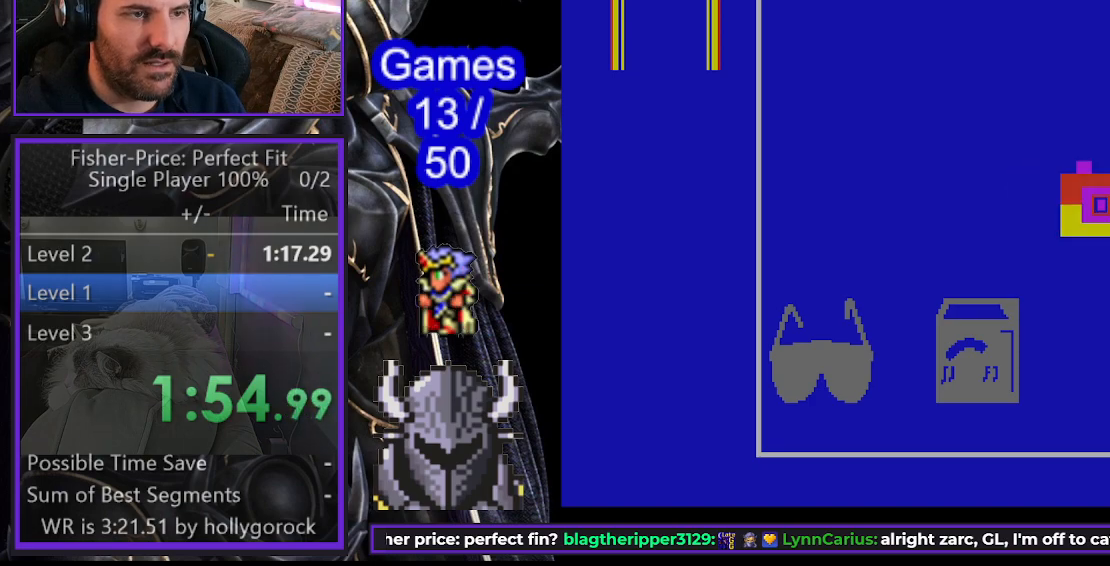
{"buttons": [], "events": [[483, "DPAD_DOWN", "up"]]}
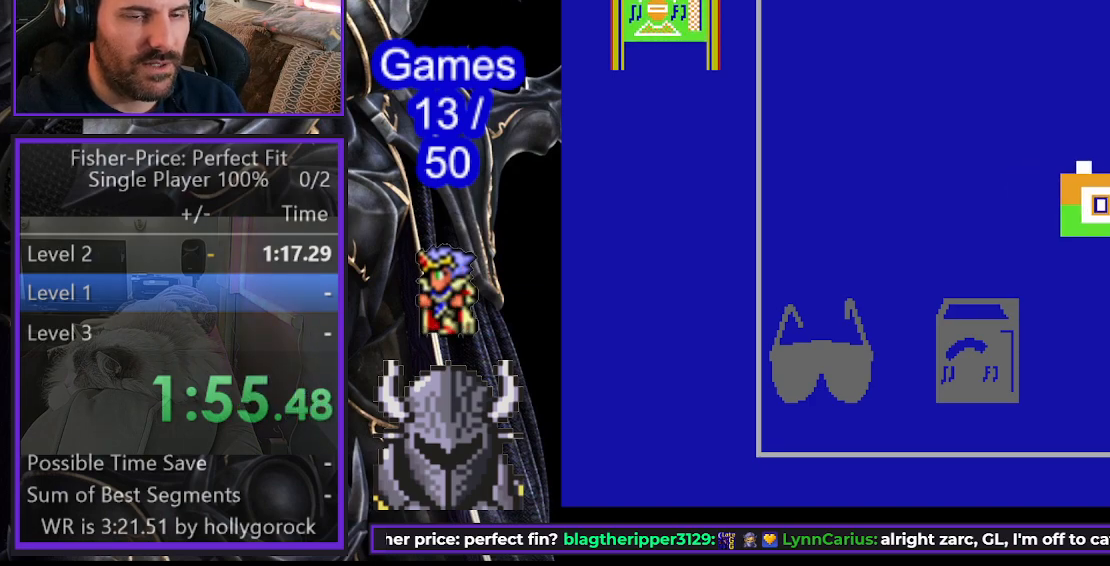
{"buttons": [], "events": []}
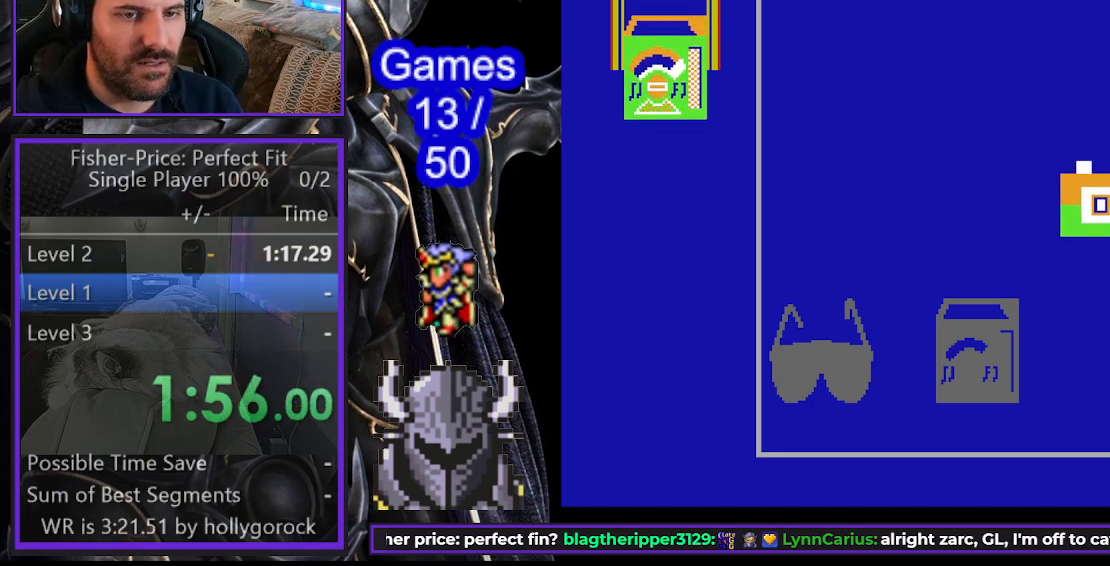
{"buttons": [], "events": []}
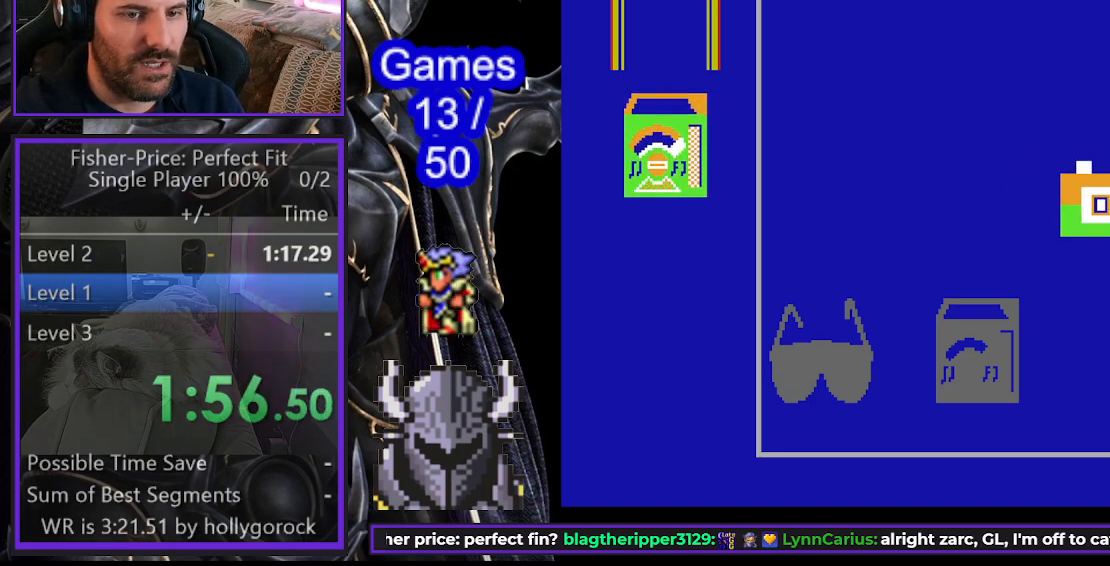
{"buttons": [], "events": []}
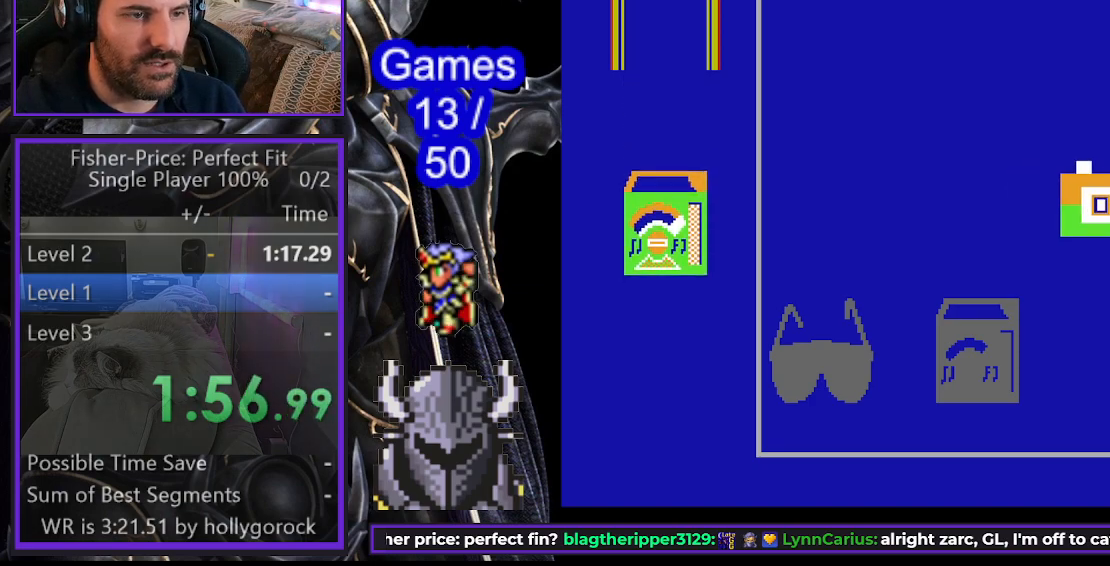
{"buttons": [], "events": []}
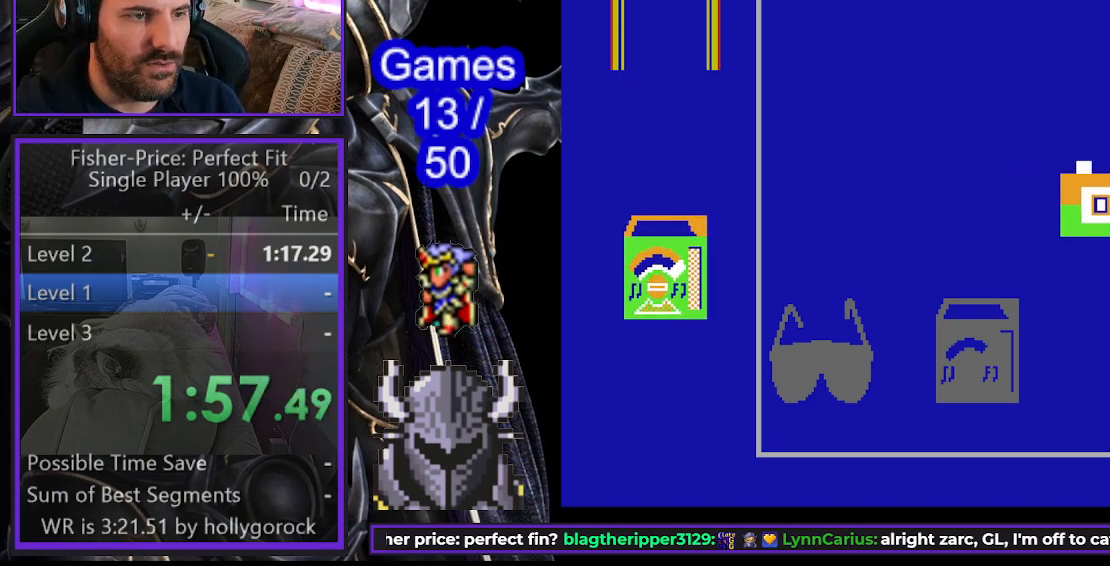
{"buttons": ["DPAD_RIGHT"], "events": [[83, "DPAD_UP", "down"], [150, "DPAD_UP", "up"], [167, "DPAD_RIGHT", "down"]]}
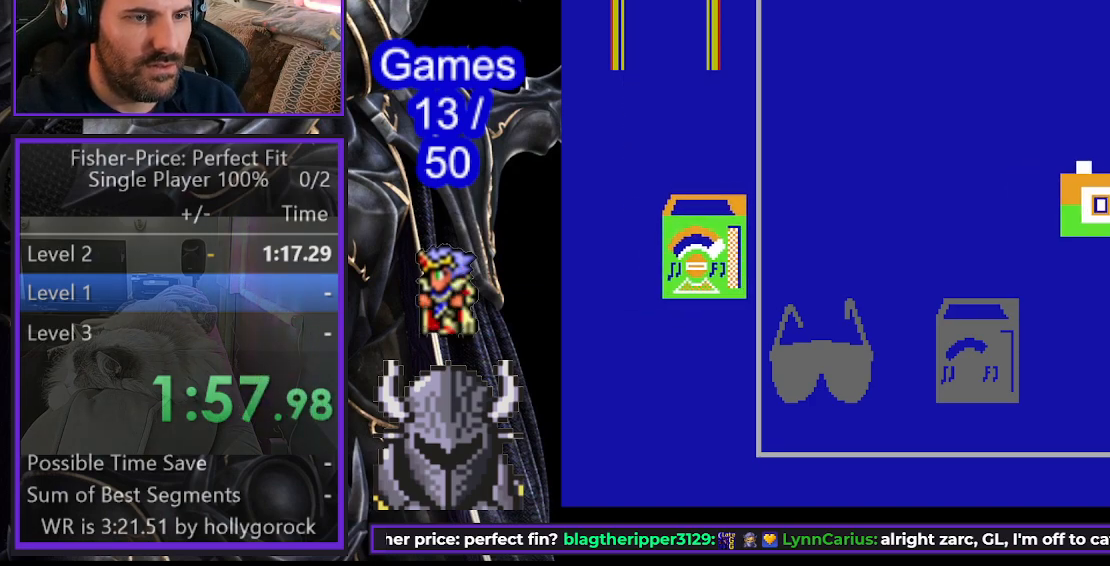
{"buttons": ["DPAD_RIGHT"], "events": []}
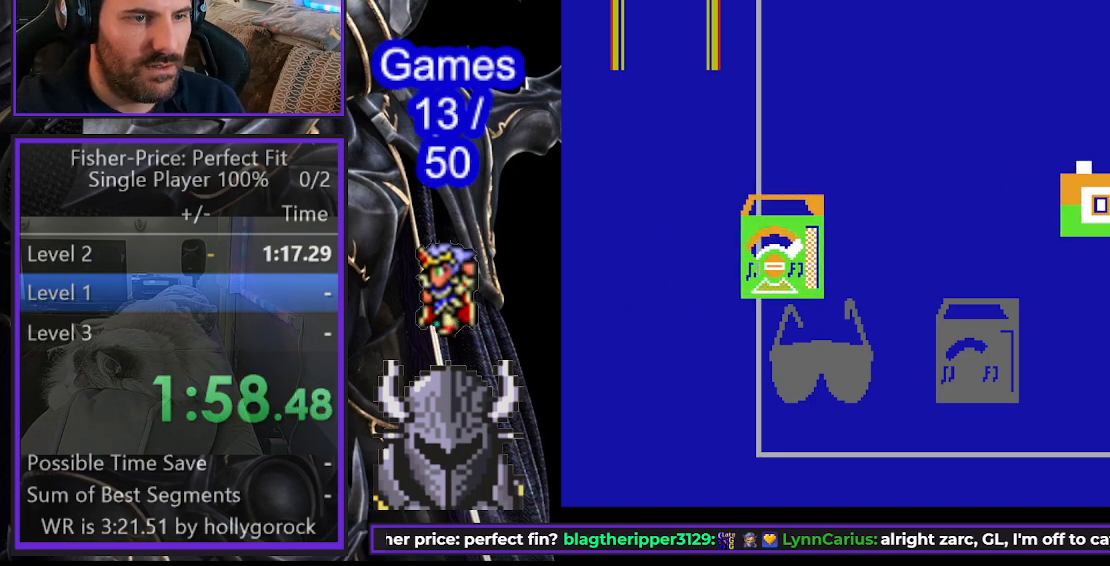
{"buttons": ["DPAD_RIGHT"], "events": []}
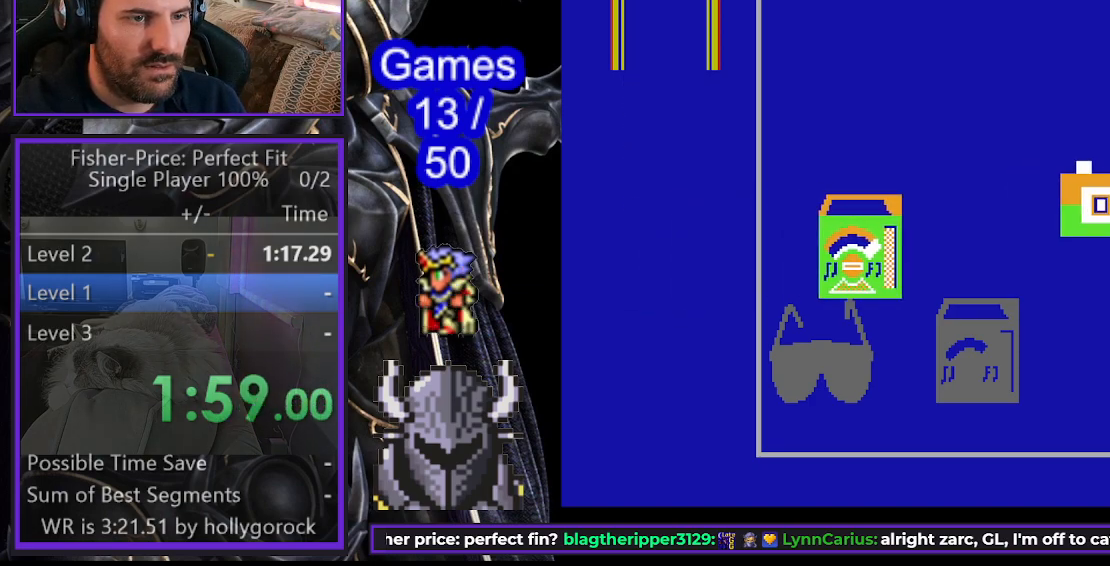
{"buttons": ["DPAD_RIGHT"], "events": []}
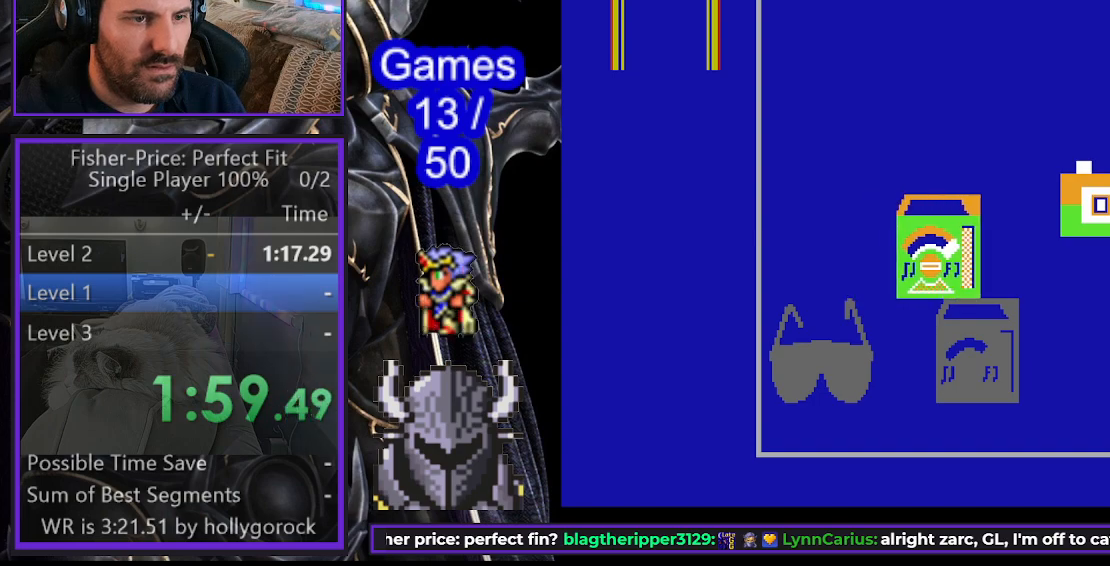
{"buttons": ["DPAD_DOWN"], "events": [[183, "DPAD_RIGHT", "up"], [200, "DPAD_DOWN", "down"]]}
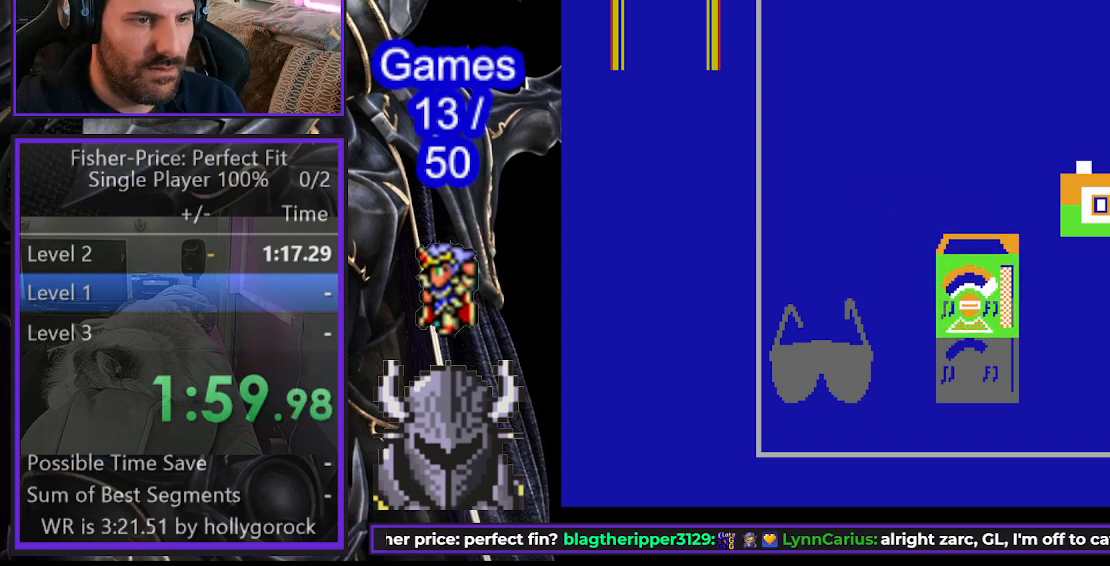
{"buttons": ["B"], "events": [[383, "DPAD_DOWN", "up"], [483, "B", "down"]]}
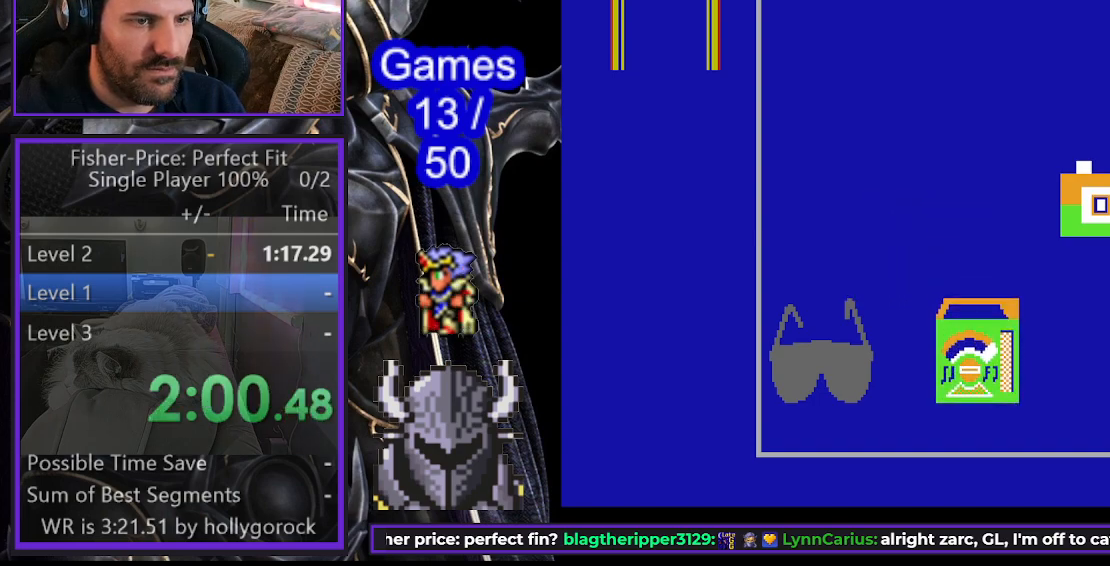
{"buttons": [], "events": [[100, "B", "up"]]}
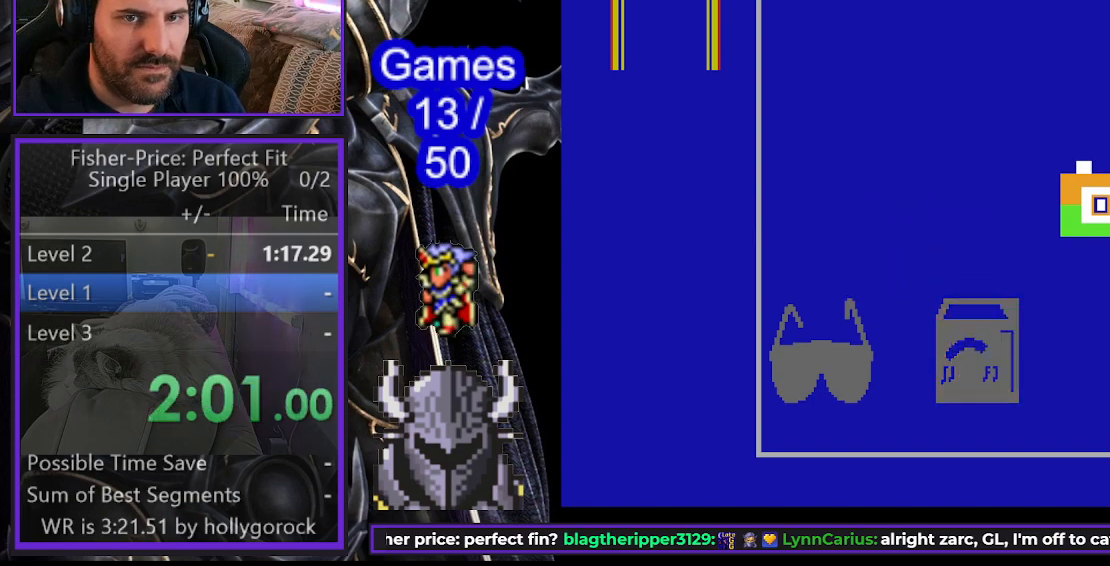
{"buttons": [], "events": []}
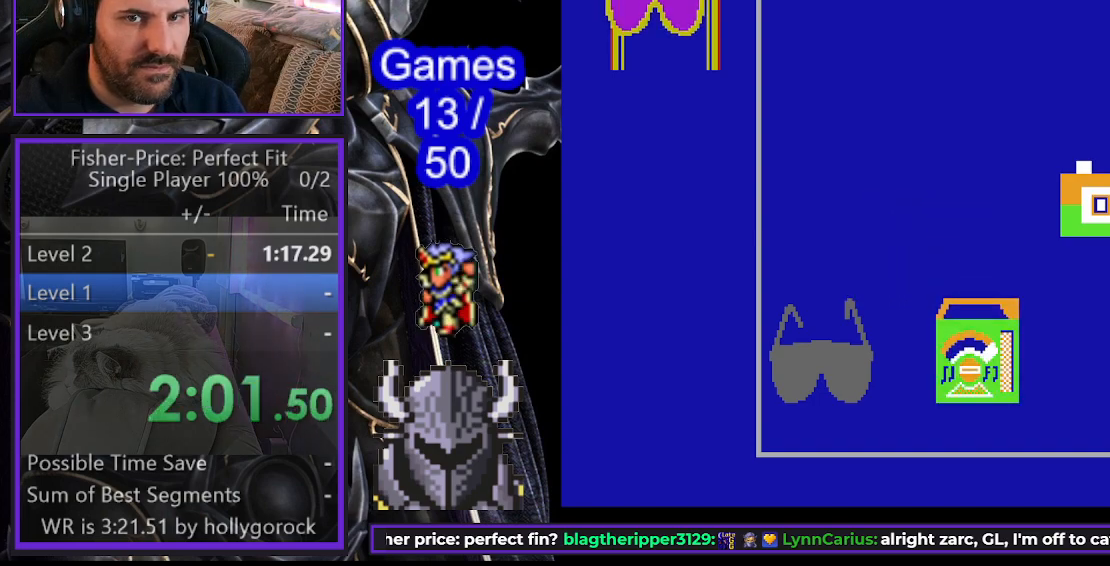
{"buttons": [], "events": []}
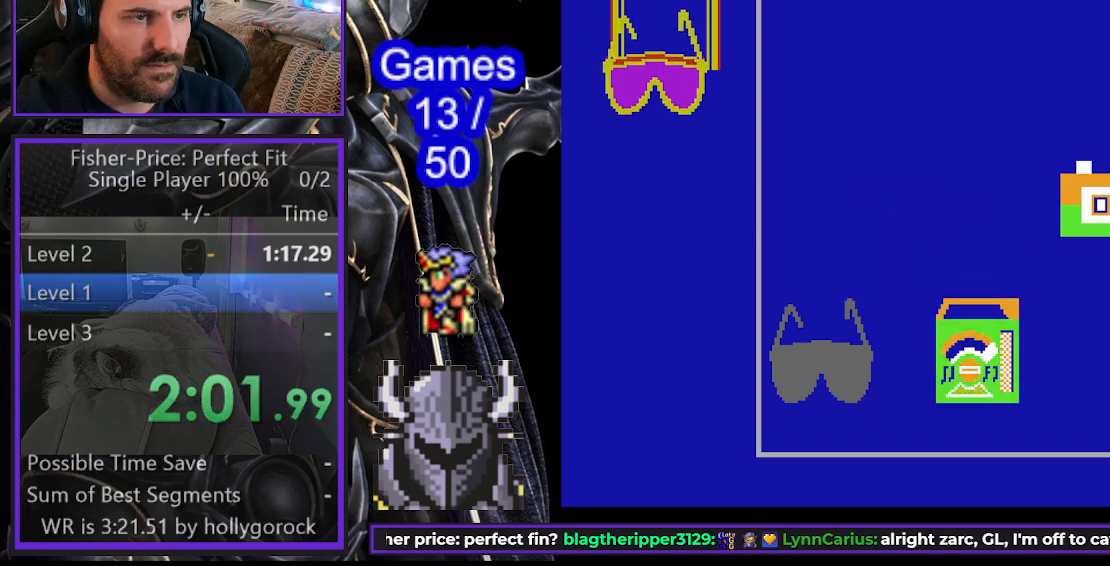
{"buttons": ["DPAD_RIGHT"], "events": [[233, "DPAD_RIGHT", "down"]]}
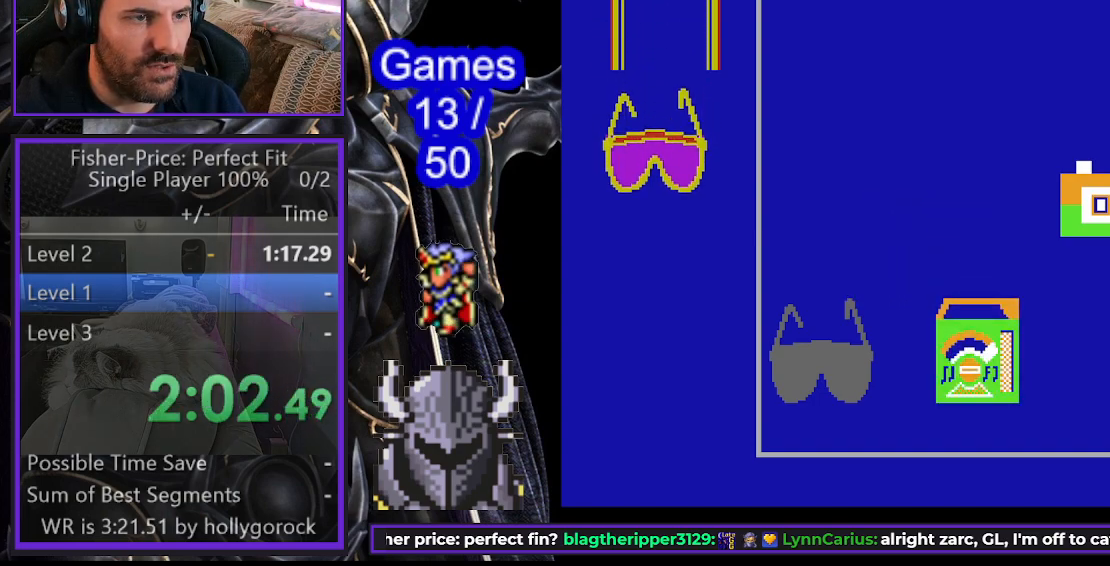
{"buttons": ["DPAD_RIGHT"], "events": []}
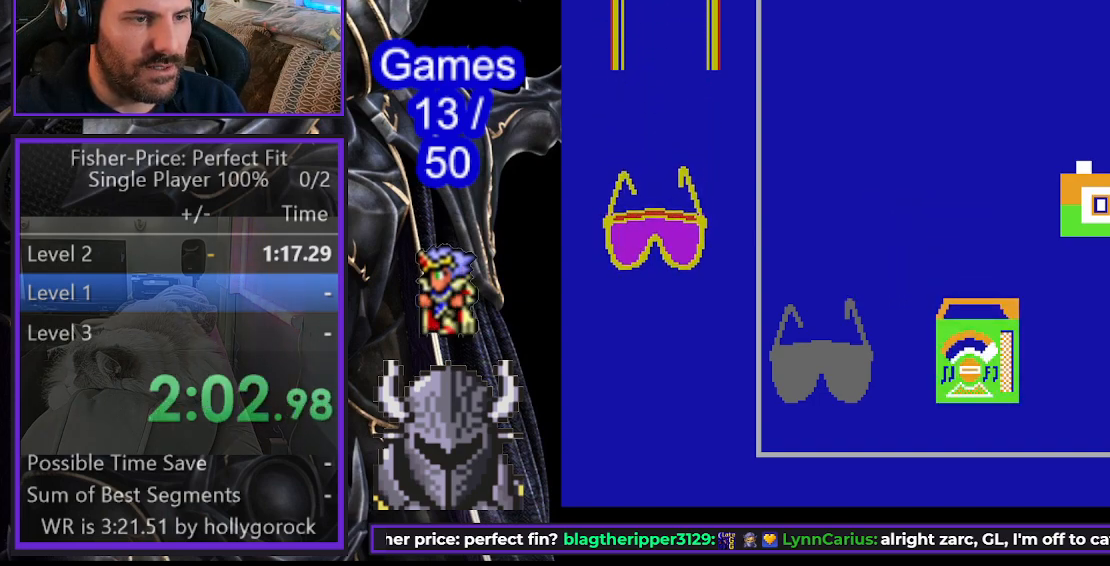
{"buttons": ["DPAD_RIGHT"], "events": []}
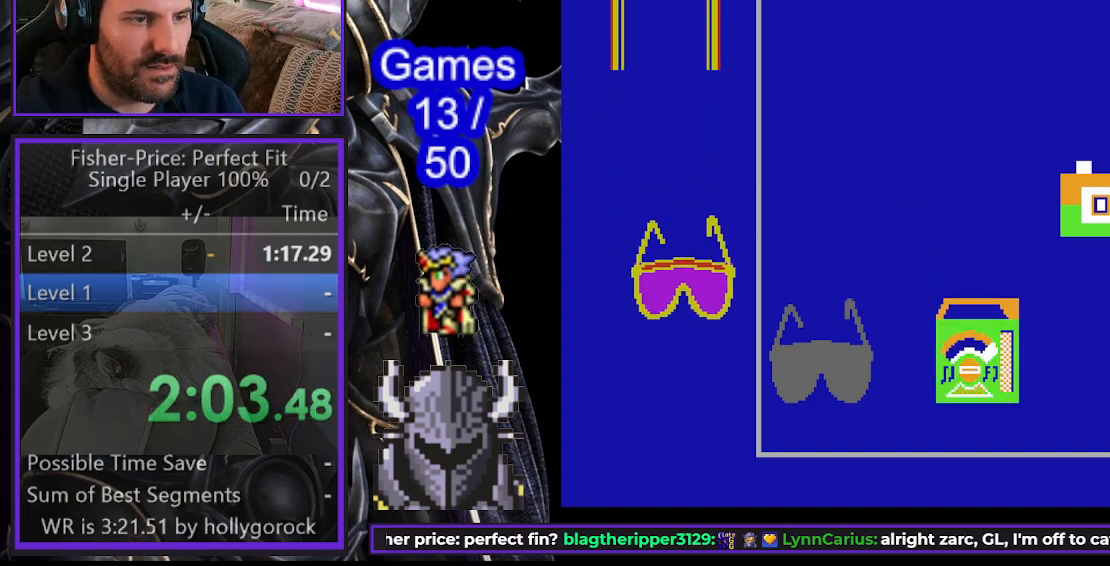
{"buttons": ["DPAD_RIGHT"], "events": []}
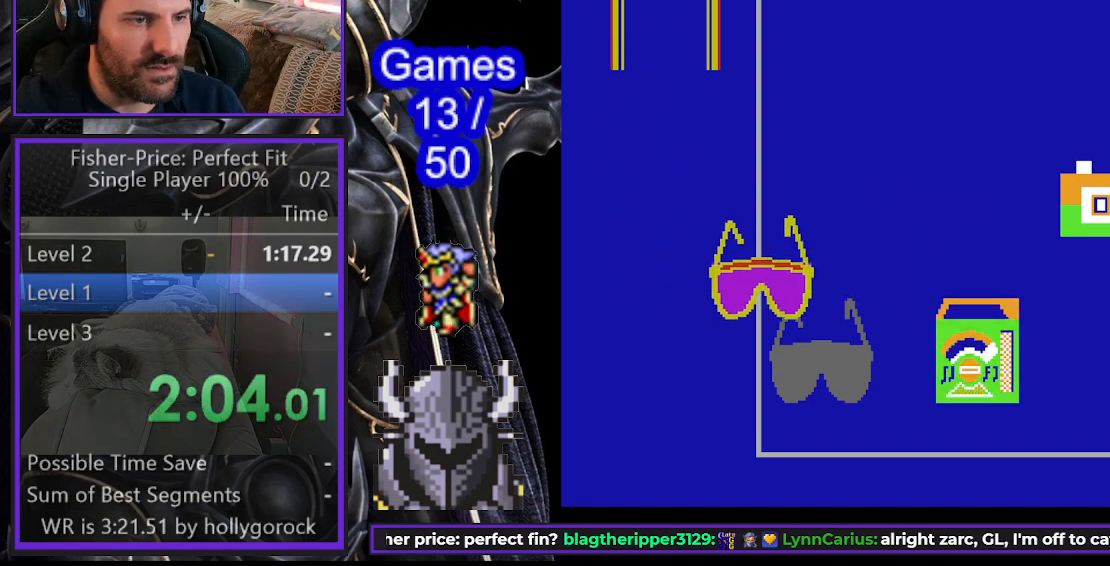
{"buttons": ["DPAD_DOWN"], "events": [[250, "DPAD_DOWN", "down"], [250, "DPAD_RIGHT", "up"]]}
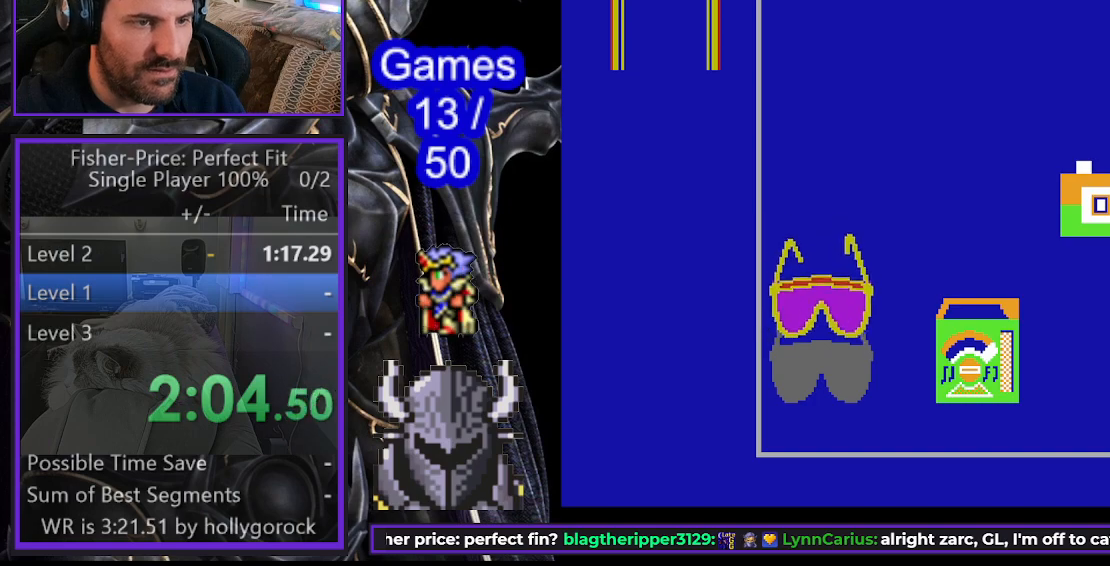
{"buttons": ["B"], "events": [[367, "DPAD_DOWN", "up"], [450, "B", "down"]]}
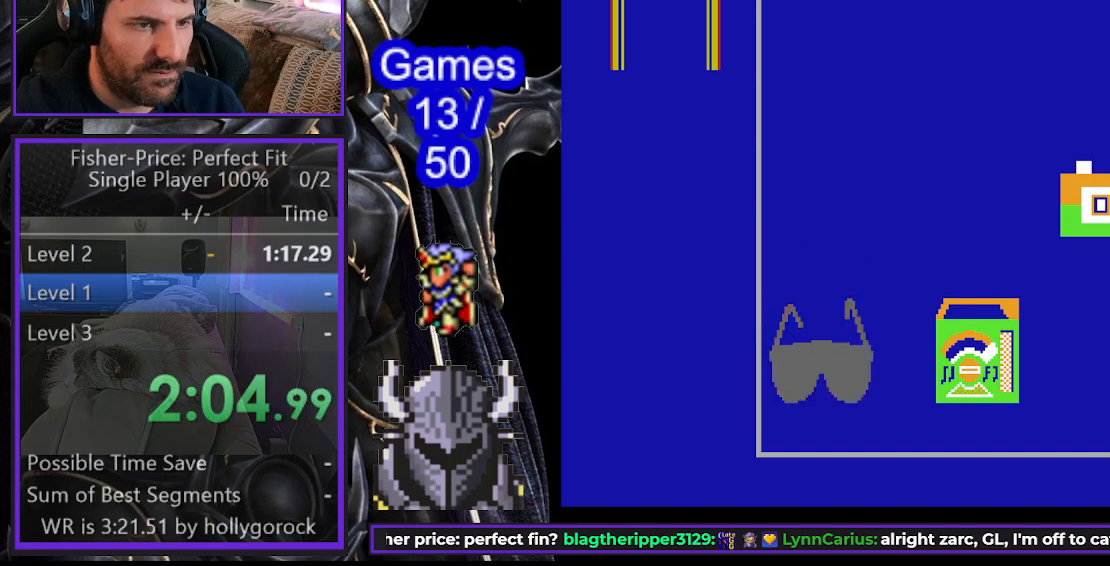
{"buttons": [], "events": [[67, "B", "up"]]}
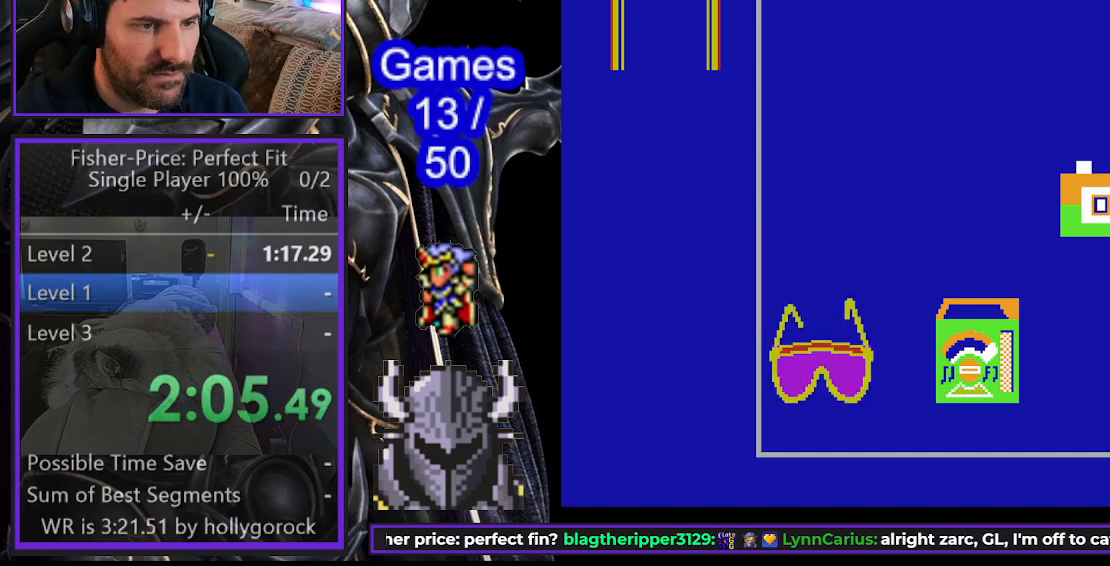
{"buttons": [], "events": [[317, "A", "down"], [433, "A", "up"]]}
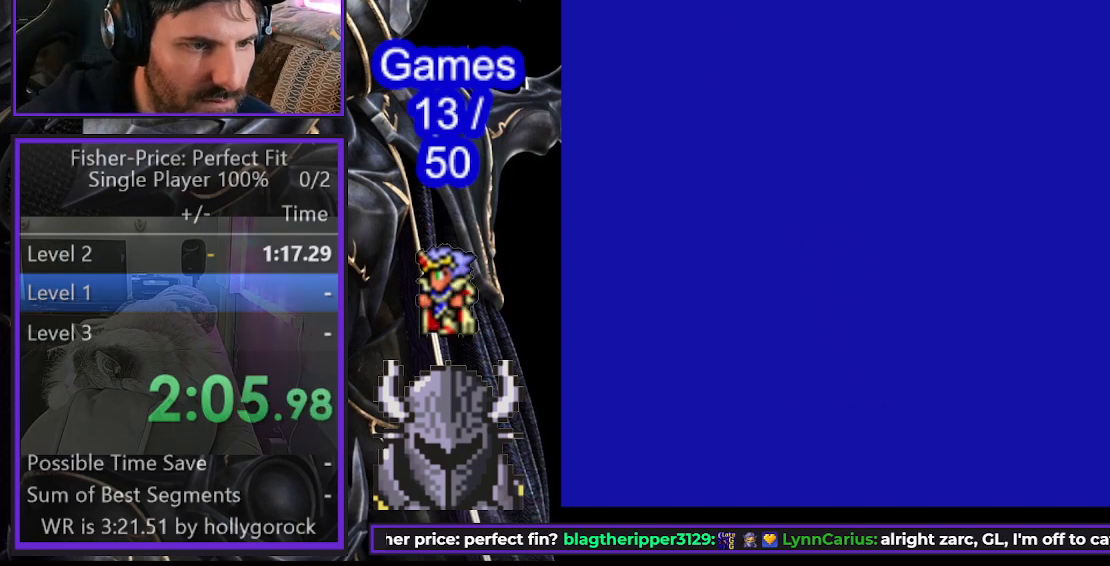
{"buttons": ["A"], "events": [[17, "A", "down"], [100, "A", "up"], [183, "A", "down"], [250, "A", "up"], [317, "A", "down"], [417, "A", "up"], [483, "A", "down"]]}
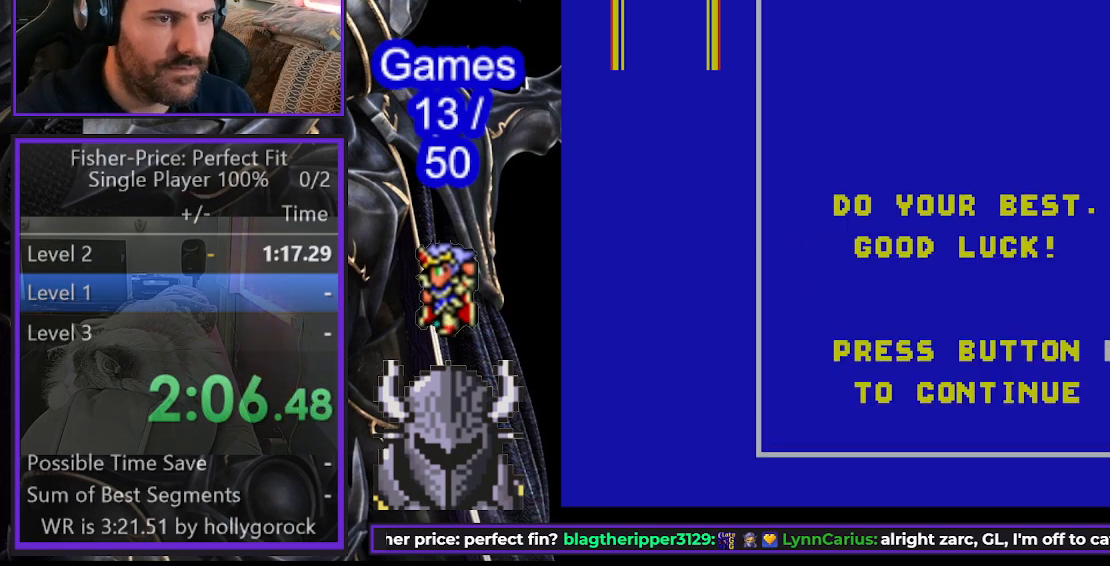
{"buttons": ["DPAD_DOWN"], "events": [[67, "A", "up"], [117, "A", "down"], [233, "A", "up"], [283, "A", "down"], [350, "A", "up"], [467, "DPAD_DOWN", "down"]]}
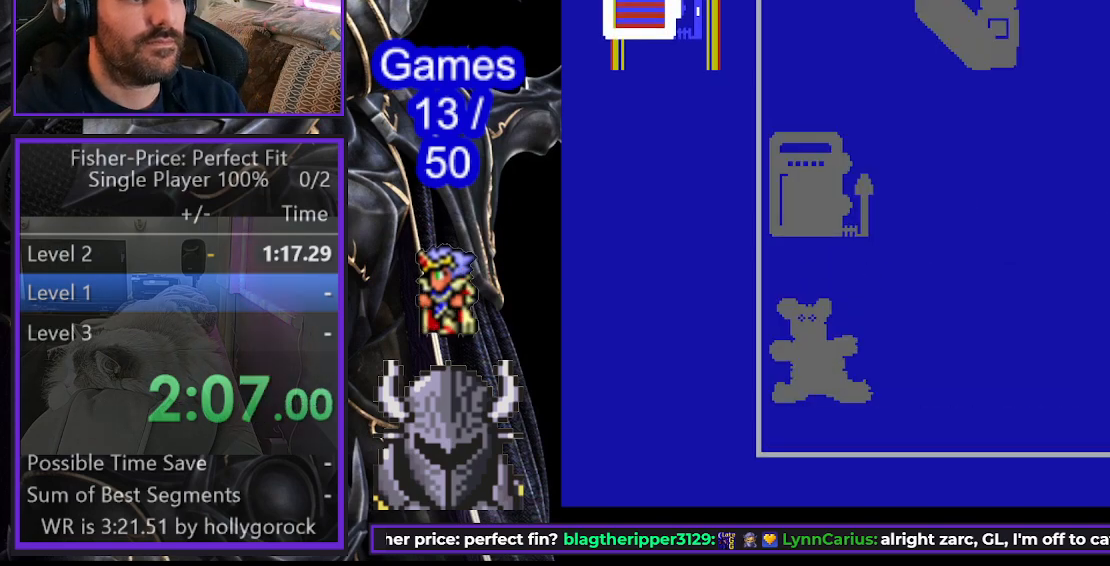
{"buttons": ["DPAD_RIGHT"], "events": [[400, "DPAD_DOWN", "up"], [400, "DPAD_RIGHT", "down"]]}
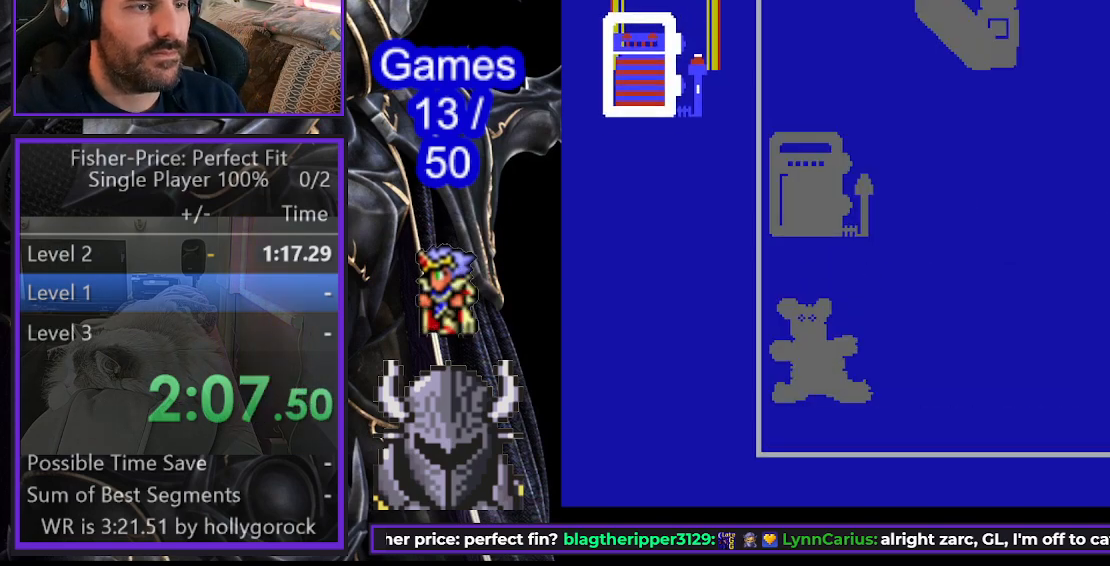
{"buttons": ["DPAD_UP"], "events": [[483, "DPAD_RIGHT", "up"], [483, "DPAD_UP", "down"]]}